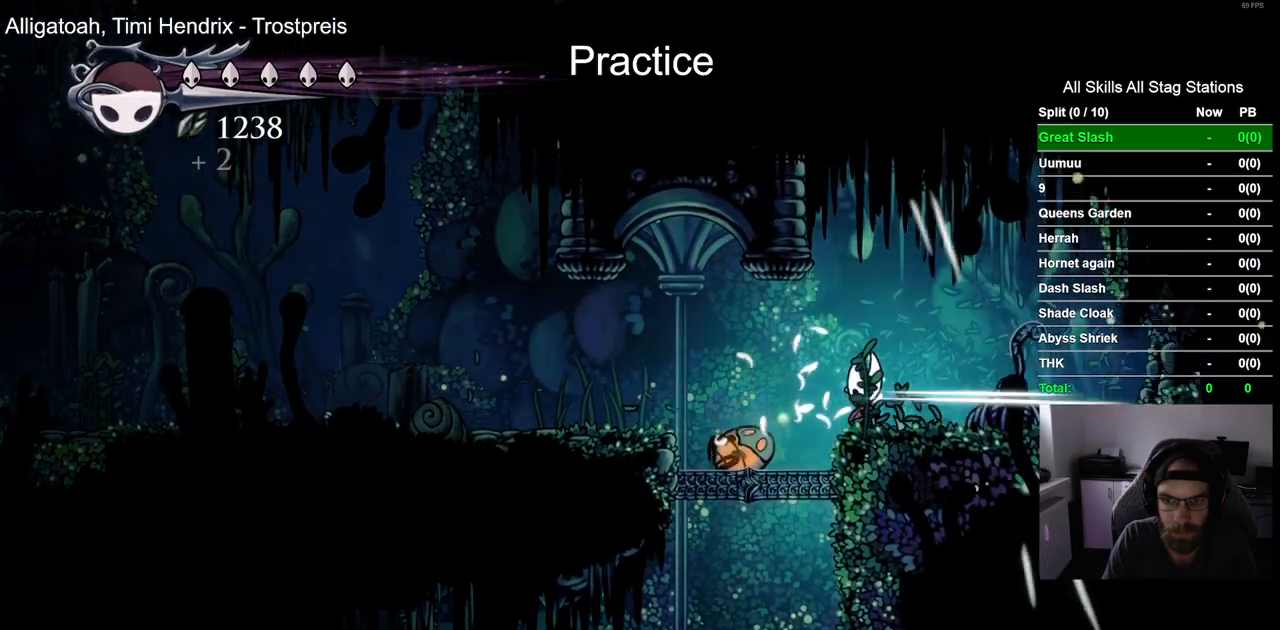
Gameplay with a controller (PlayStation layout); each line is a JSON object with the inputs held at the frame after it (dt_ms = milliseconds from this image to that frame). "events" lists button and stick changes between this image and that frame as [ms after this image, input, new state], when the widget could be followed in between.
{"dt_ms": 500, "buttons": ["R2", "DPAD_LEFT"], "left_stick": "center", "right_stick": "center", "events": [[300, "CROSS", "down"], [450, "CROSS", "up"], [467, "R2", "down"]]}
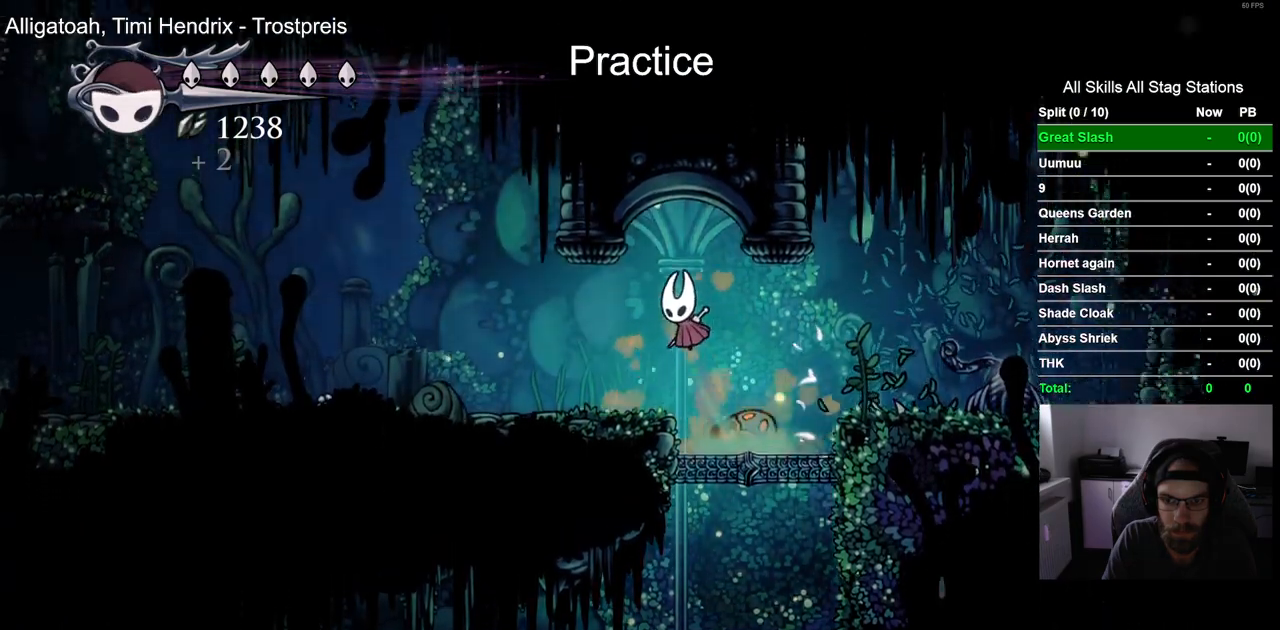
{"dt_ms": 500, "buttons": [], "left_stick": "center", "right_stick": "center", "events": [[200, "R2", "up"], [417, "DPAD_LEFT", "up"]]}
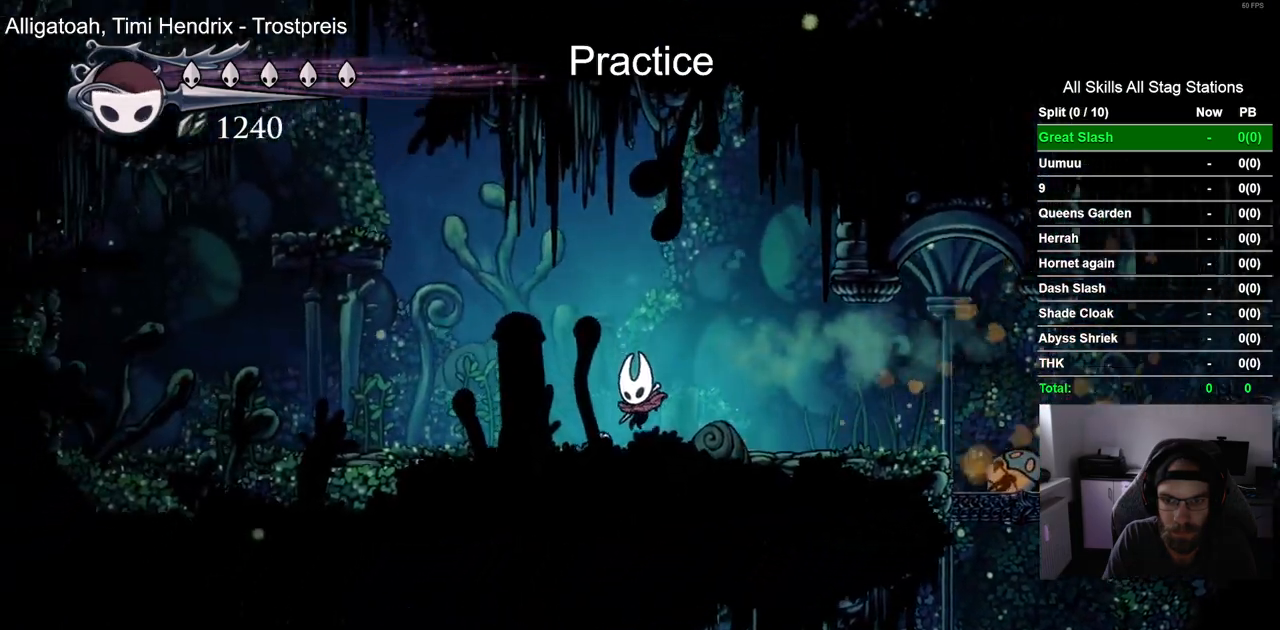
{"dt_ms": 500, "buttons": [], "left_stick": "center", "right_stick": "center", "events": []}
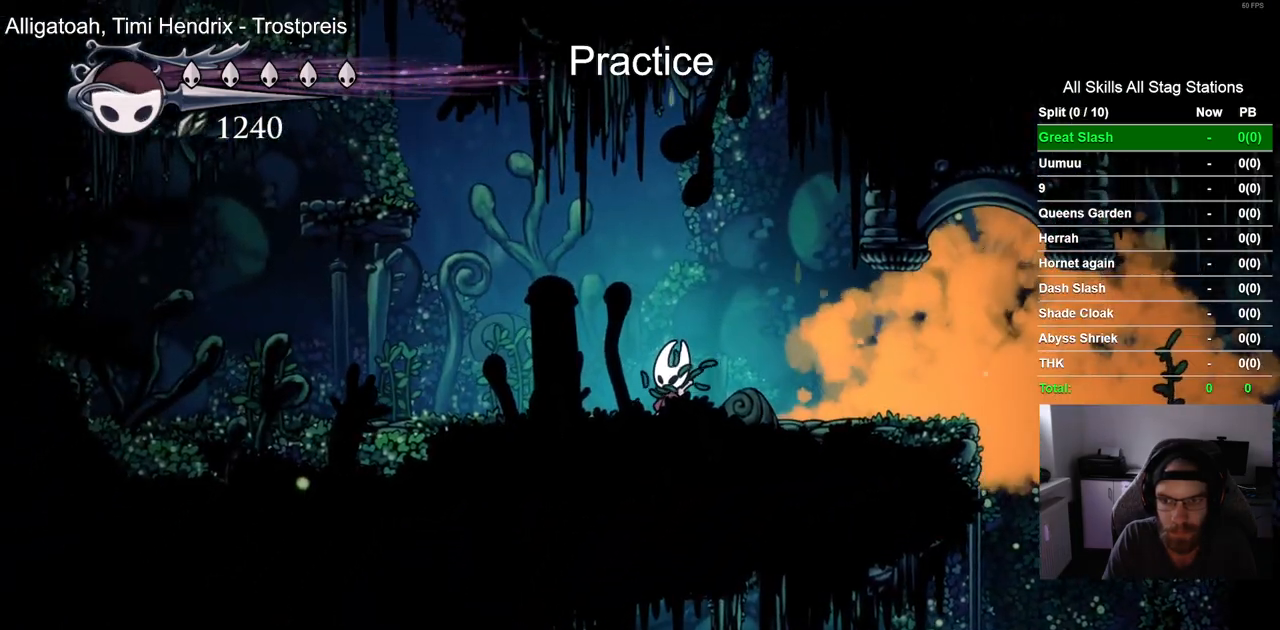
{"dt_ms": 500, "buttons": ["DPAD_RIGHT"], "left_stick": "center", "right_stick": "center", "events": [[467, "DPAD_RIGHT", "down"]]}
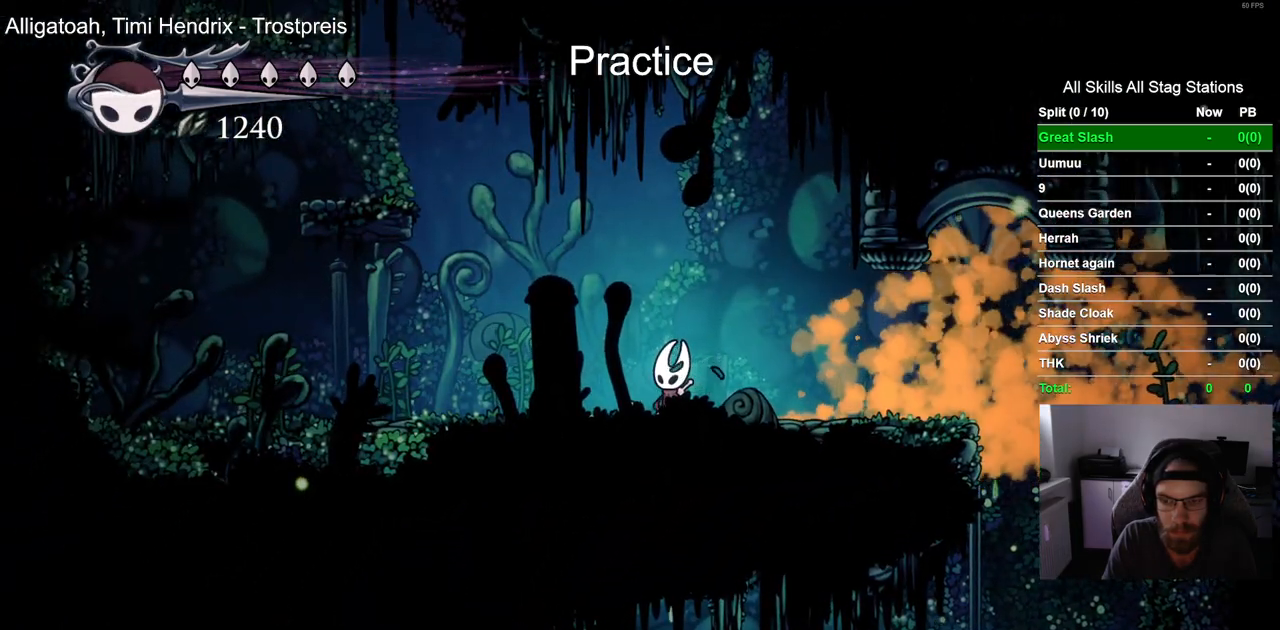
{"dt_ms": 500, "buttons": ["DPAD_RIGHT"], "left_stick": "center", "right_stick": "center", "events": [[83, "R2", "down"], [333, "R2", "up"]]}
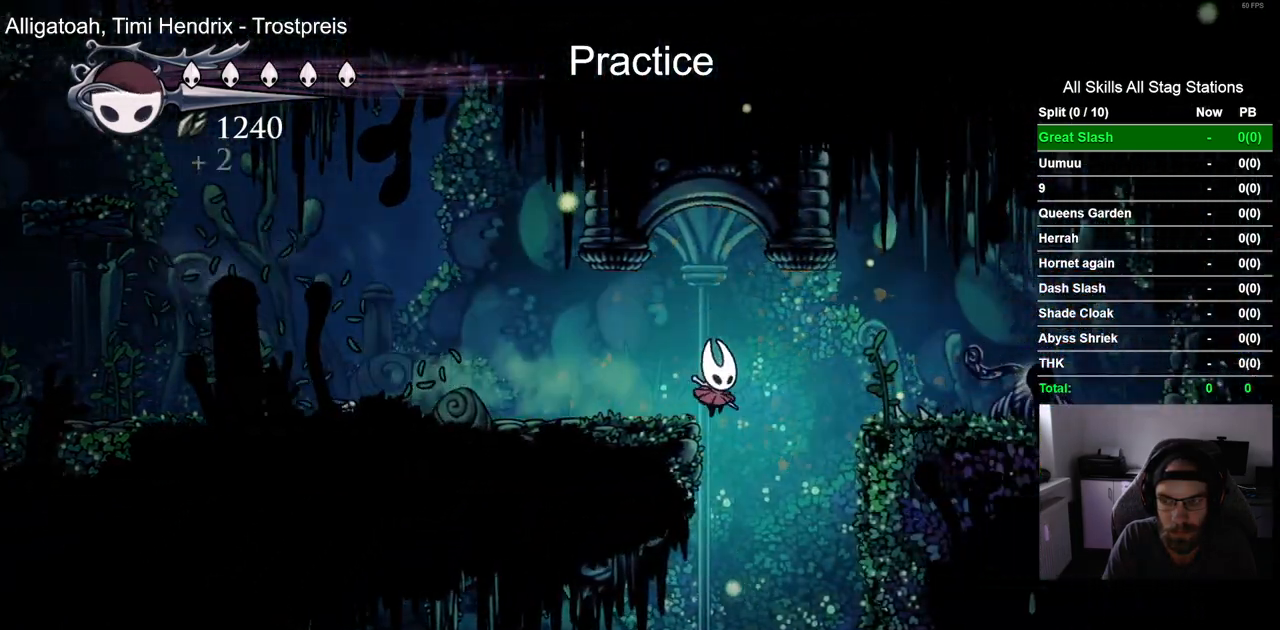
{"dt_ms": 500, "buttons": ["DPAD_LEFT"], "left_stick": "center", "right_stick": "center", "events": [[150, "DPAD_RIGHT", "up"], [217, "DPAD_LEFT", "down"]]}
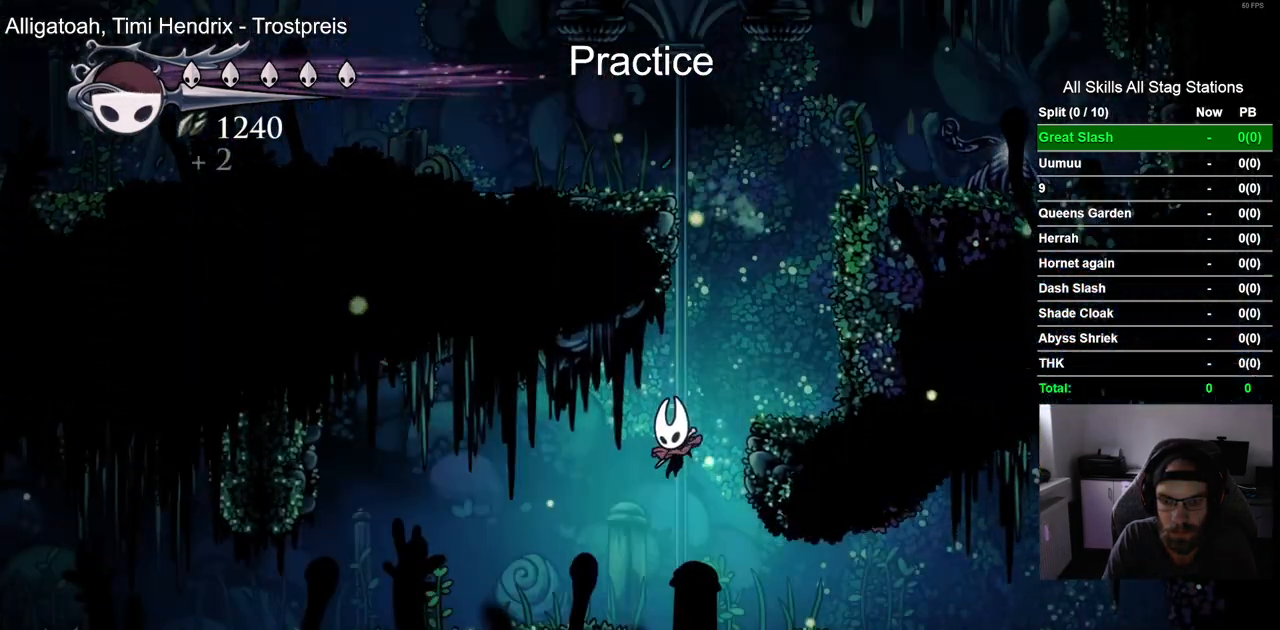
{"dt_ms": 1000, "buttons": [], "left_stick": "center", "right_stick": "center", "events": [[183, "DPAD_LEFT", "up"], [200, "DPAD_UP", "down"], [217, "DPAD_UP", "up"], [250, "DPAD_RIGHT", "down"], [283, "R2", "down"], [517, "R2", "up"], [967, "DPAD_RIGHT", "up"]]}
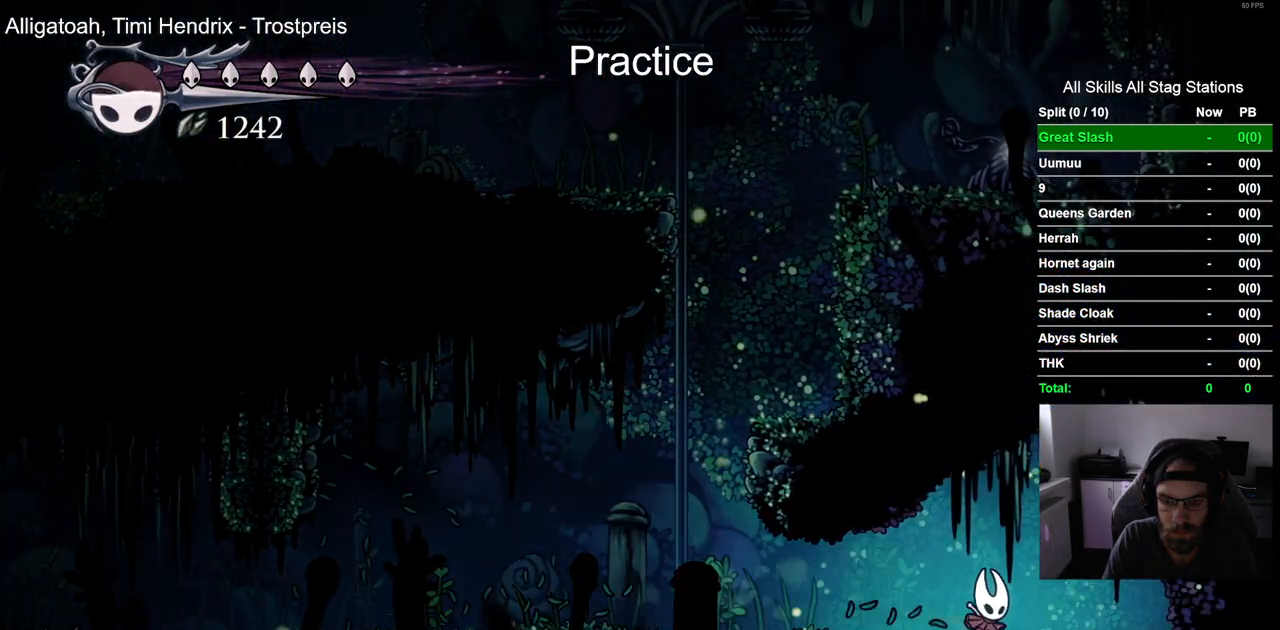
{"dt_ms": 500, "buttons": ["DPAD_LEFT"], "left_stick": "center", "right_stick": "center", "events": [[350, "DPAD_LEFT", "down"]]}
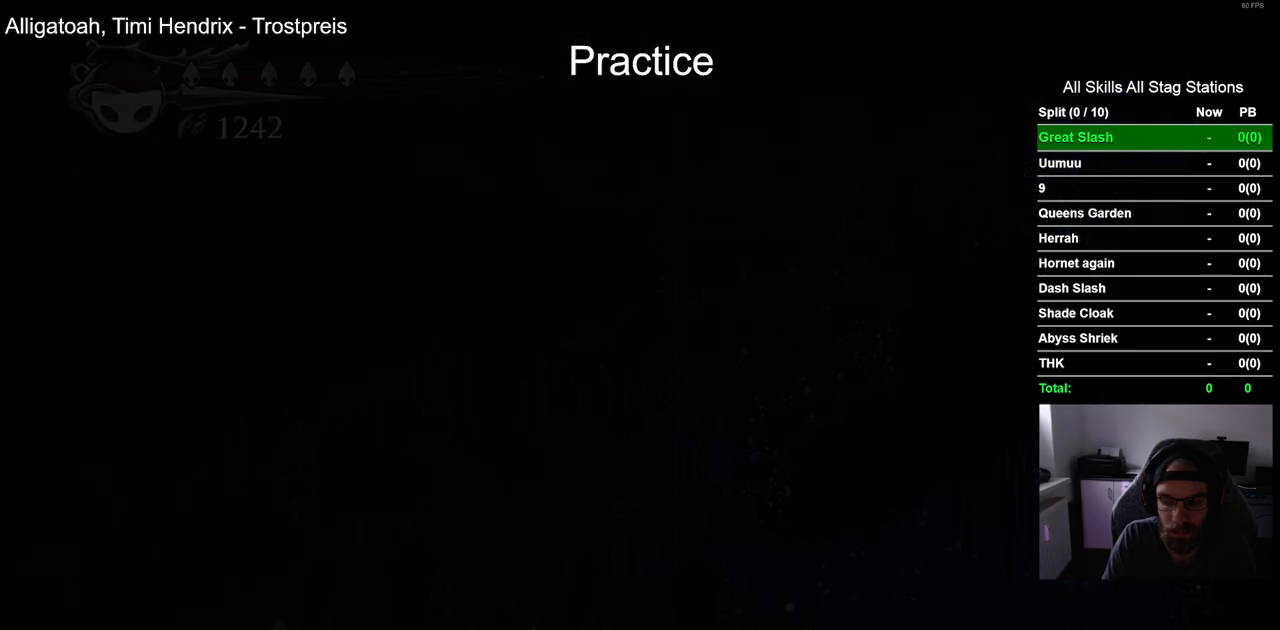
{"dt_ms": 500, "buttons": ["DPAD_LEFT"], "left_stick": "center", "right_stick": "center", "events": []}
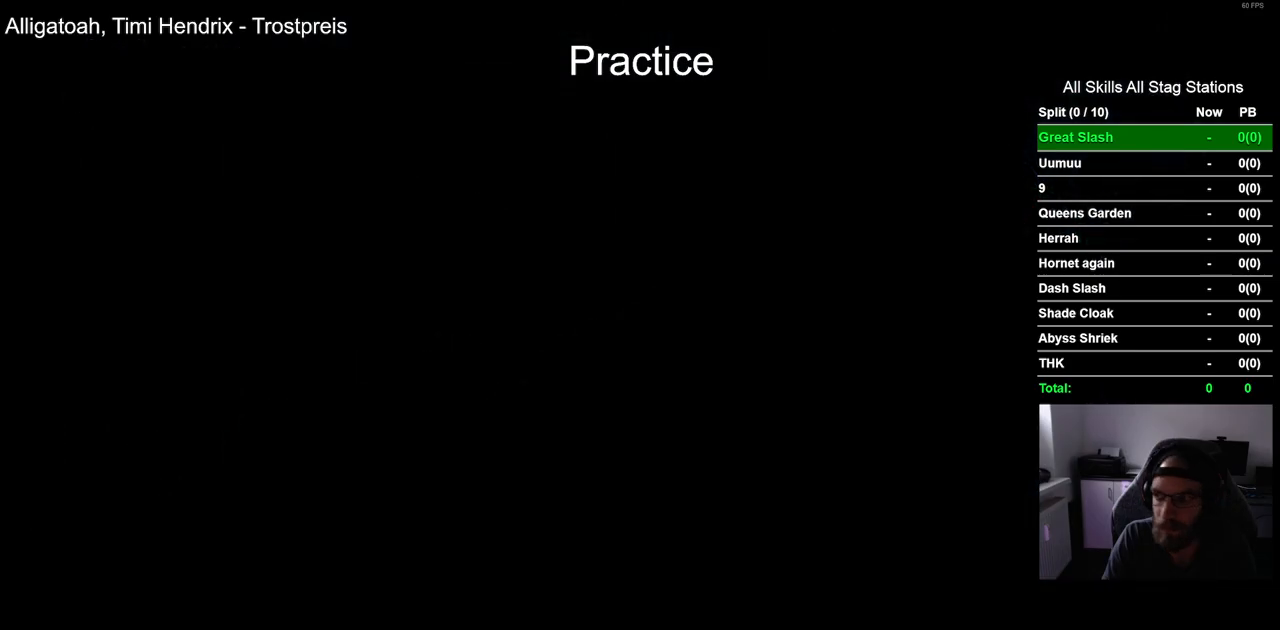
{"dt_ms": 500, "buttons": ["DPAD_LEFT"], "left_stick": "center", "right_stick": "center", "events": []}
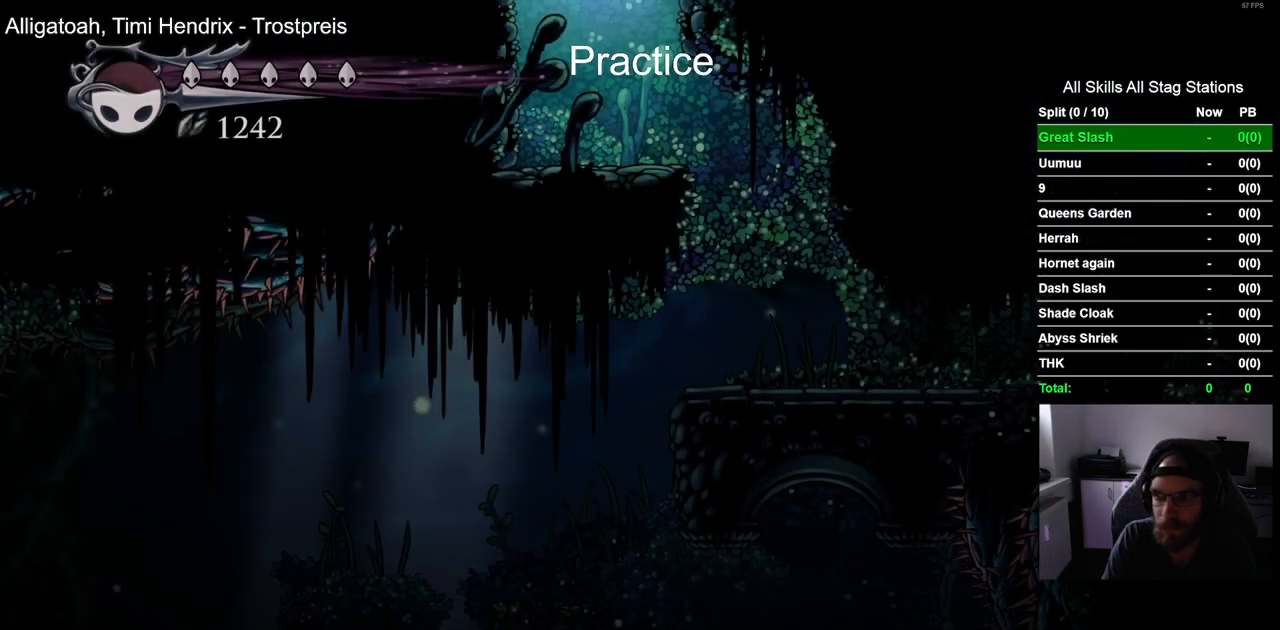
{"dt_ms": 500, "buttons": [], "left_stick": "center", "right_stick": "center", "events": [[417, "DPAD_LEFT", "up"]]}
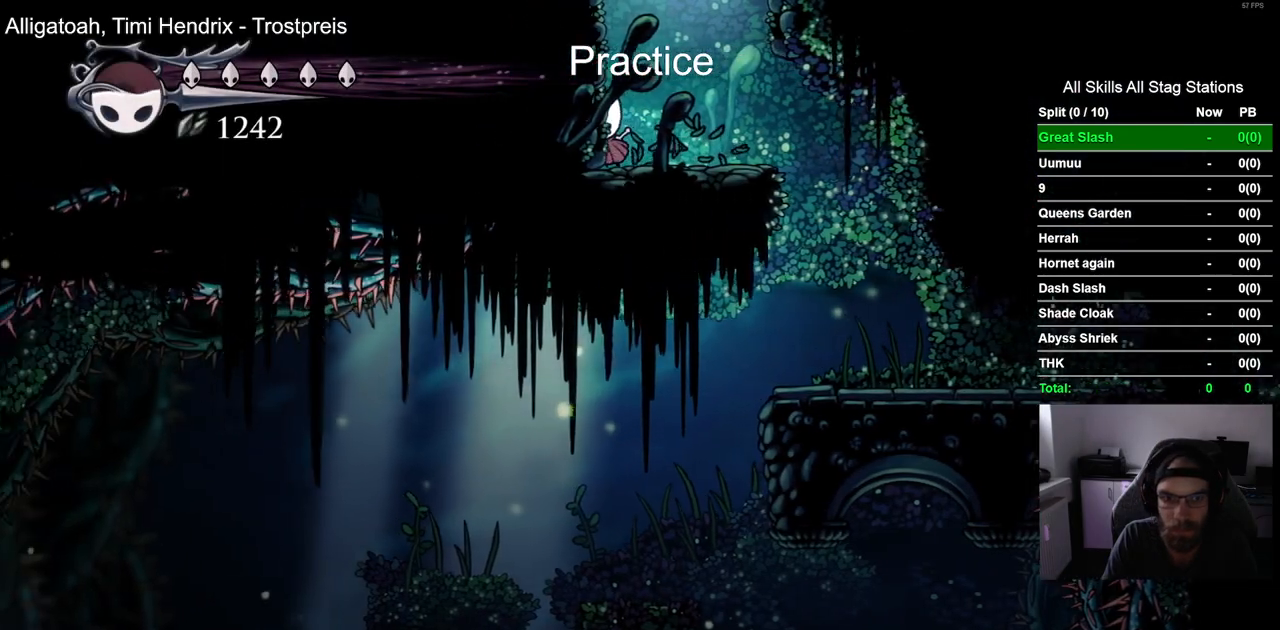
{"dt_ms": 500, "buttons": ["DPAD_LEFT"], "left_stick": "center", "right_stick": "center", "events": [[17, "DPAD_RIGHT", "down"], [50, "R2", "down"], [267, "DPAD_RIGHT", "up"], [300, "R2", "up"], [333, "DPAD_LEFT", "down"]]}
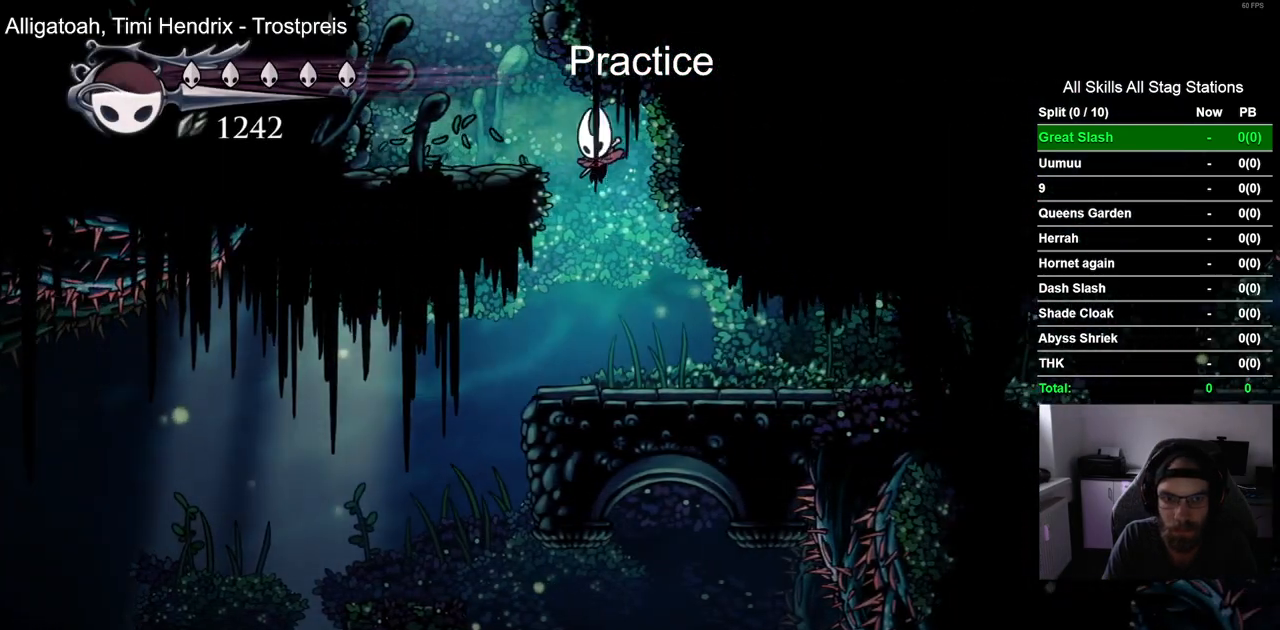
{"dt_ms": 500, "buttons": ["DPAD_LEFT"], "left_stick": "center", "right_stick": "center", "events": []}
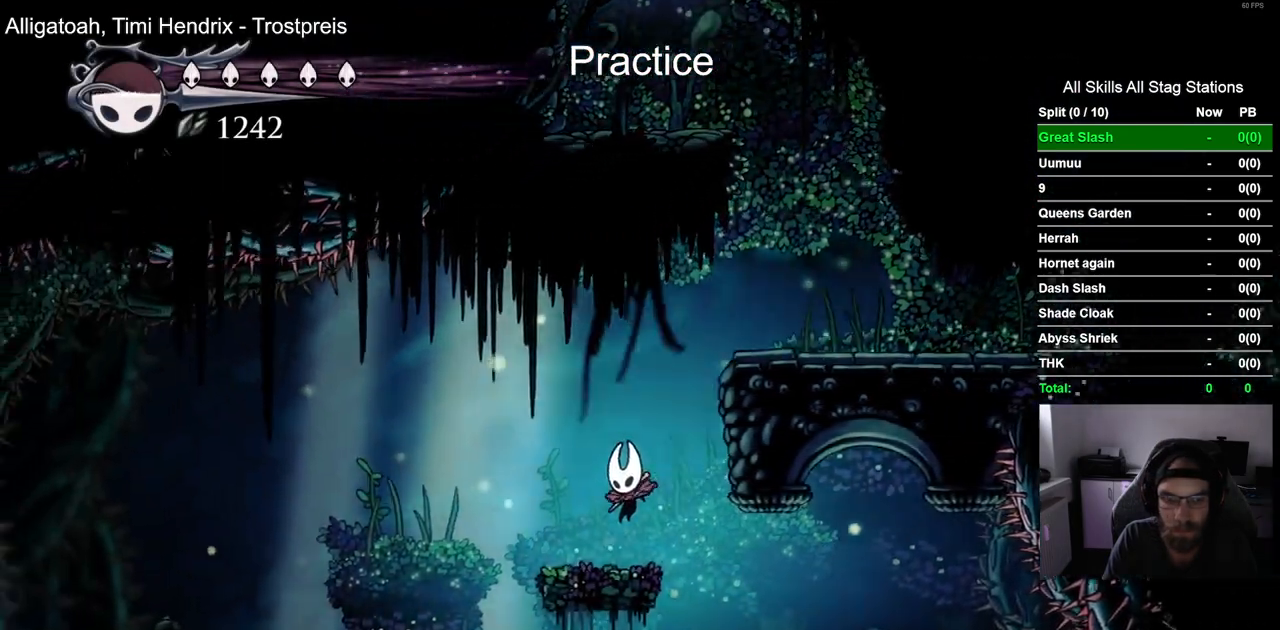
{"dt_ms": 500, "buttons": ["DPAD_LEFT"], "left_stick": "center", "right_stick": "center", "events": []}
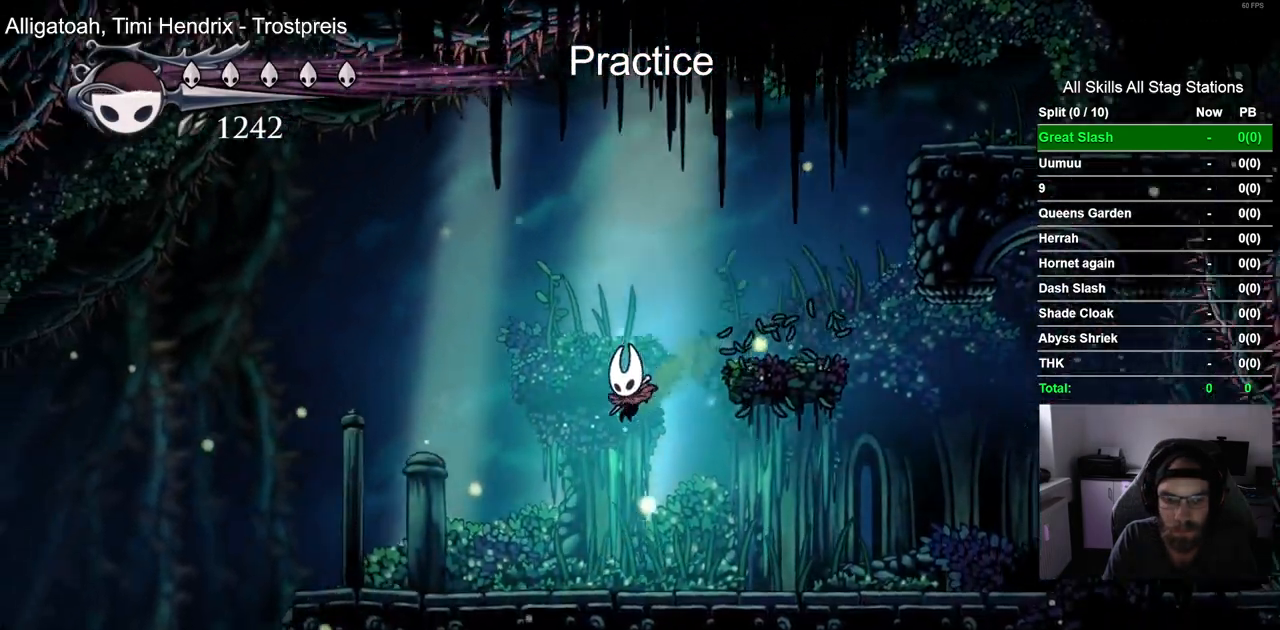
{"dt_ms": 500, "buttons": ["DPAD_LEFT"], "left_stick": "center", "right_stick": "center", "events": []}
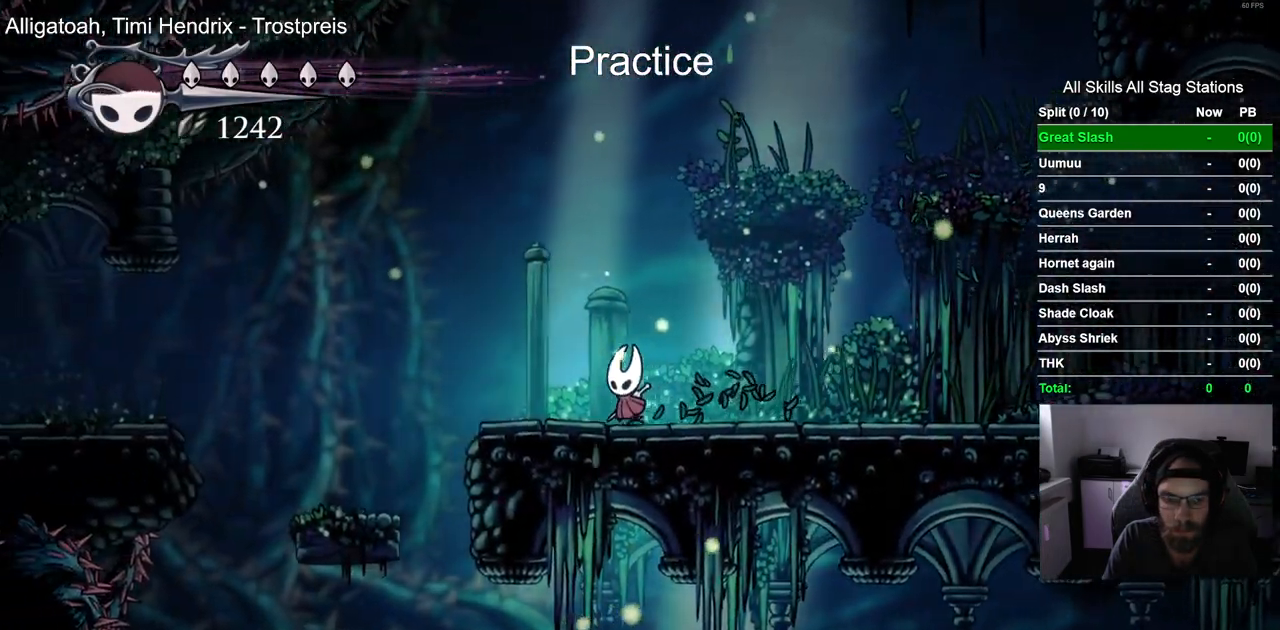
{"dt_ms": 500, "buttons": ["CROSS", "DPAD_LEFT"], "left_stick": "center", "right_stick": "center", "events": [[250, "CROSS", "down"]]}
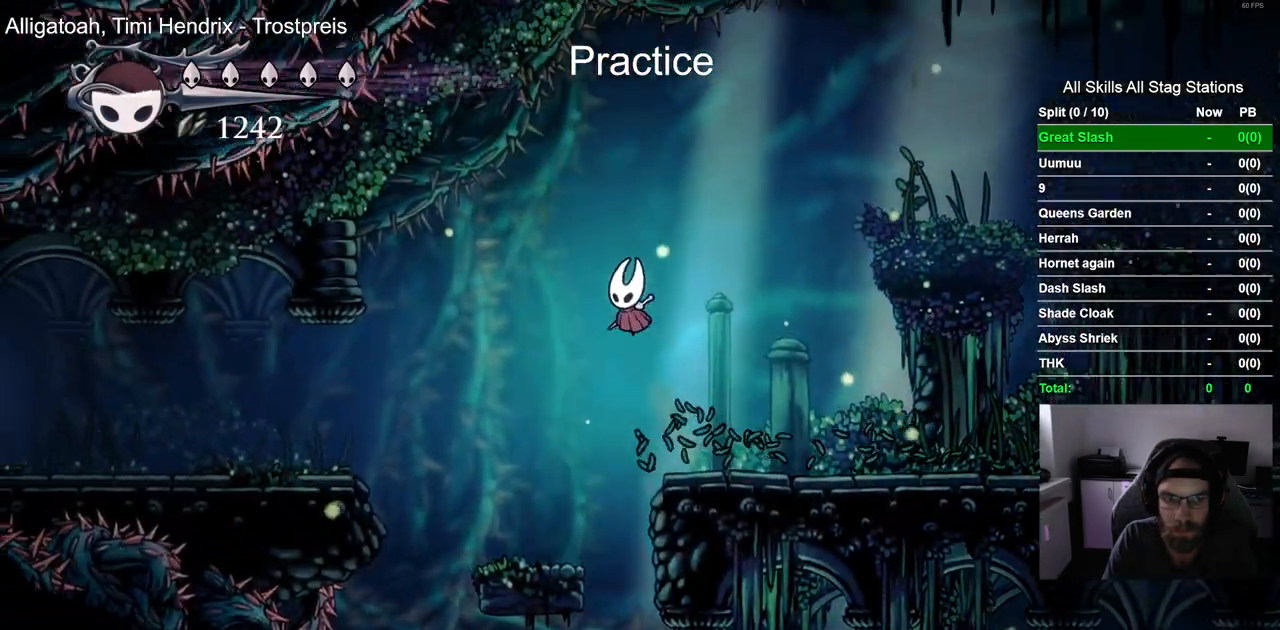
{"dt_ms": 500, "buttons": ["R2", "DPAD_LEFT"], "left_stick": "center", "right_stick": "center", "events": [[33, "CROSS", "up"], [333, "R2", "down"]]}
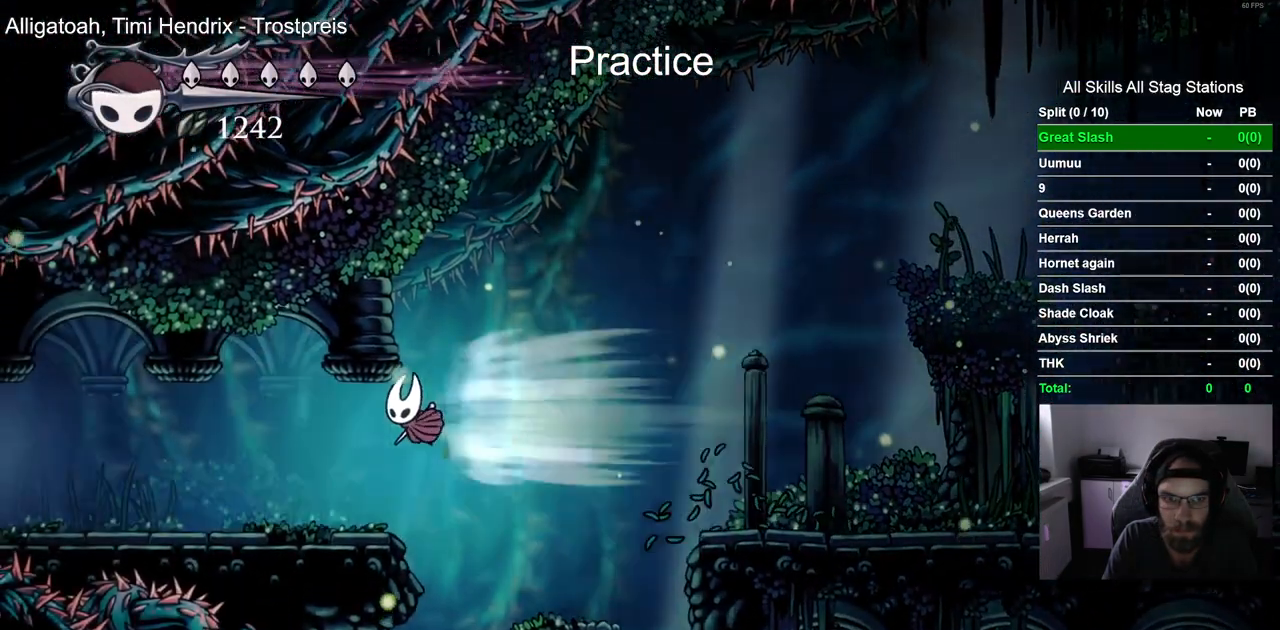
{"dt_ms": 500, "buttons": ["R2", "DPAD_LEFT"], "left_stick": "center", "right_stick": "center", "events": [[100, "R2", "up"], [450, "R2", "down"]]}
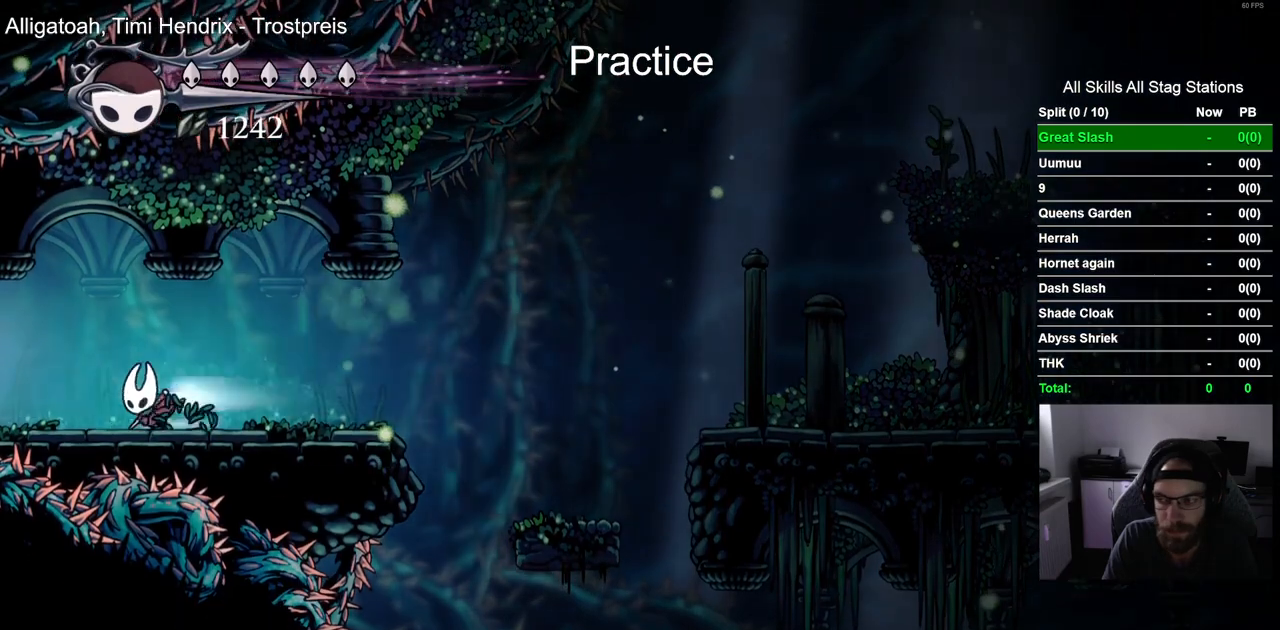
{"dt_ms": 500, "buttons": ["DPAD_LEFT"], "left_stick": "center", "right_stick": "center", "events": [[150, "R2", "up"]]}
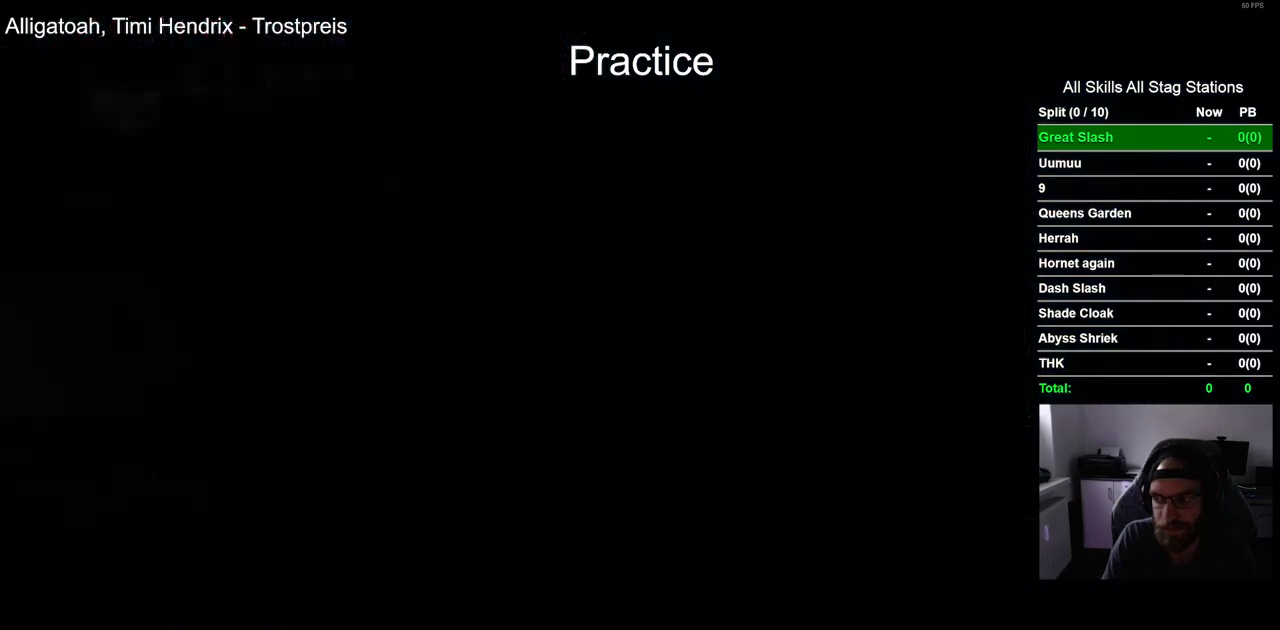
{"dt_ms": 500, "buttons": ["DPAD_LEFT"], "left_stick": "center", "right_stick": "center", "events": []}
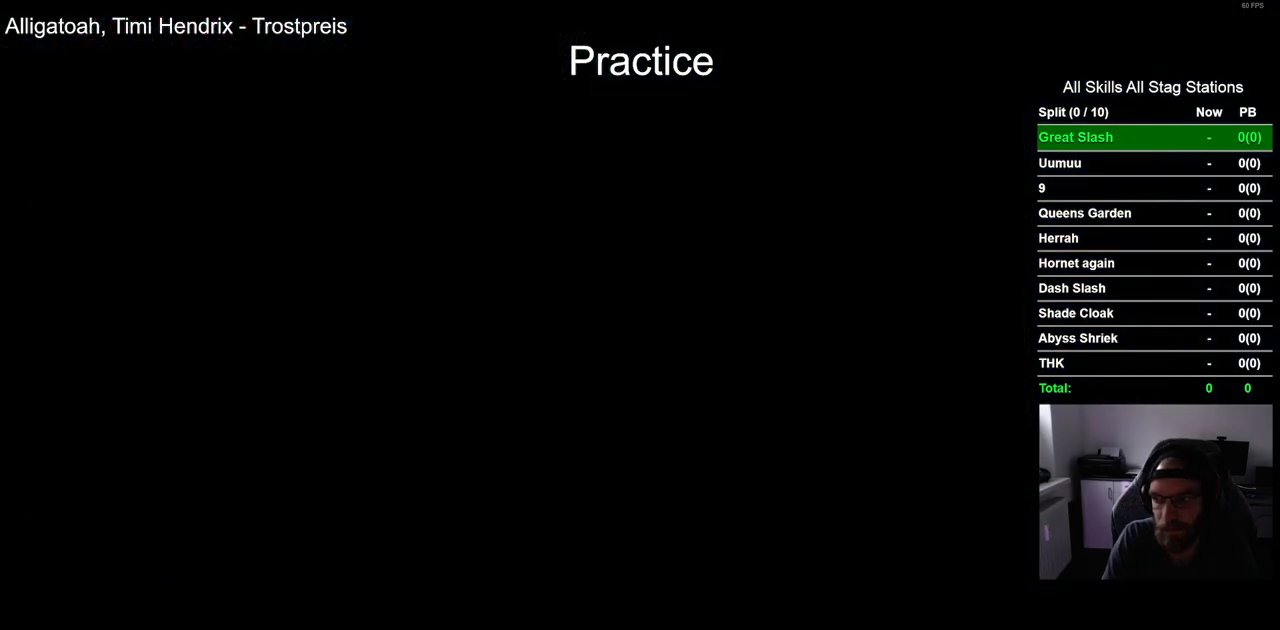
{"dt_ms": 500, "buttons": ["DPAD_LEFT"], "left_stick": "center", "right_stick": "center", "events": []}
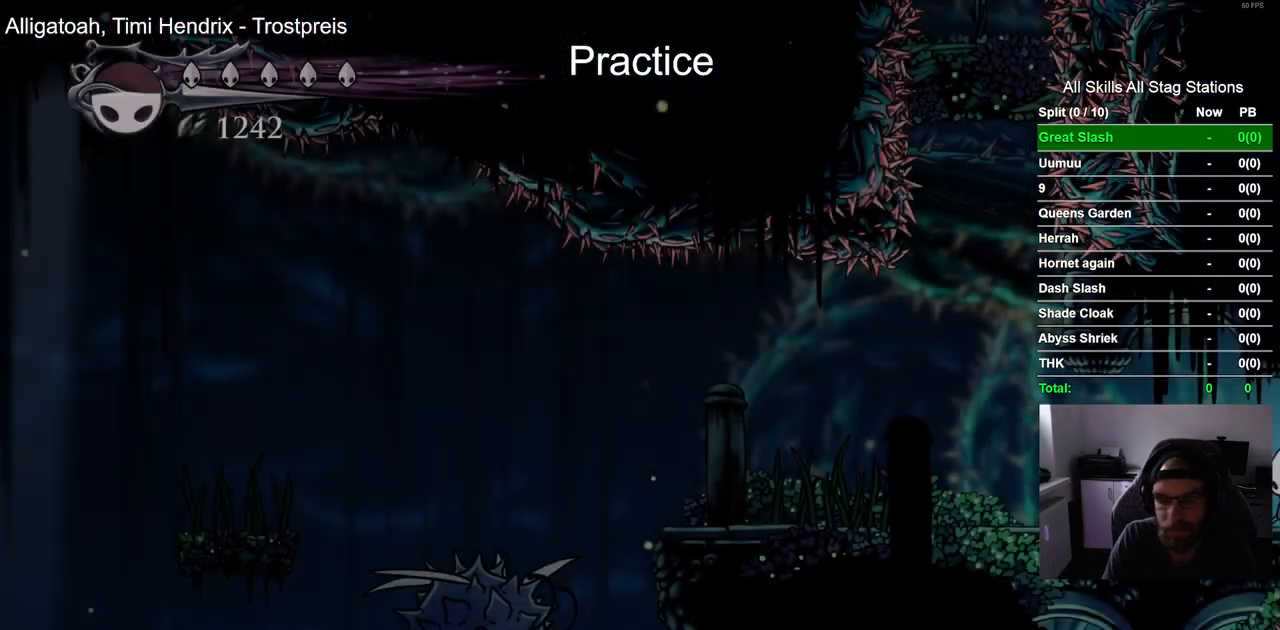
{"dt_ms": 500, "buttons": ["DPAD_LEFT"], "left_stick": "center", "right_stick": "center", "events": []}
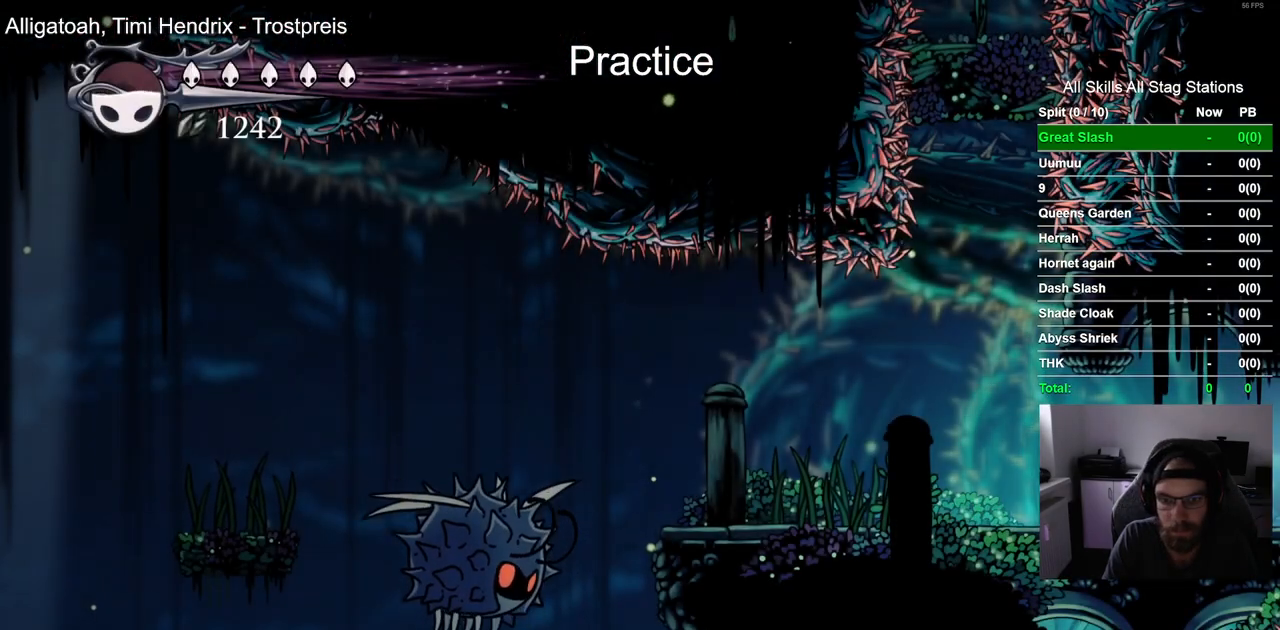
{"dt_ms": 500, "buttons": ["DPAD_LEFT"], "left_stick": "center", "right_stick": "center", "events": []}
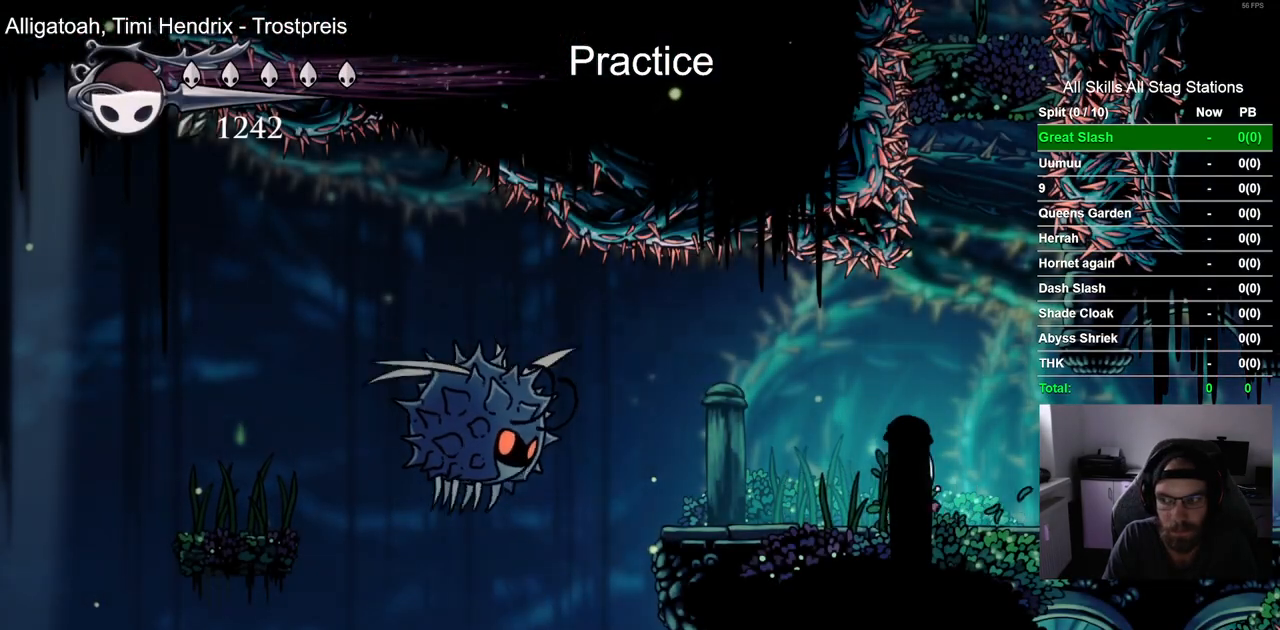
{"dt_ms": 500, "buttons": [], "left_stick": "center", "right_stick": "center", "events": [[283, "DPAD_LEFT", "up"]]}
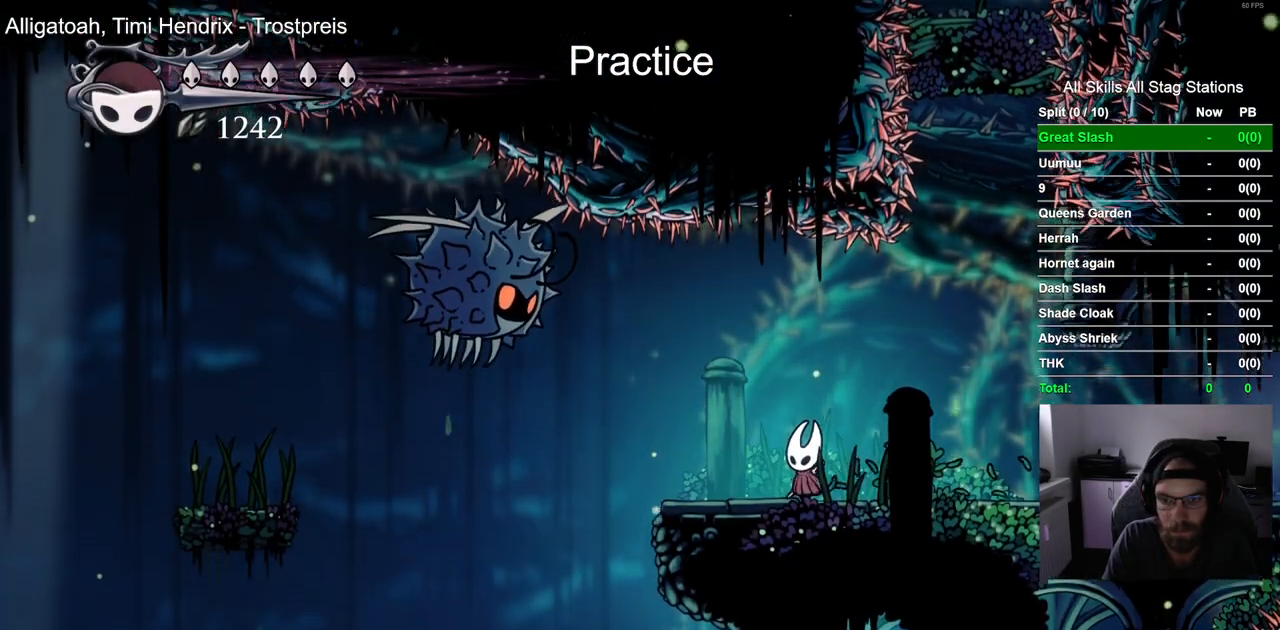
{"dt_ms": 500, "buttons": [], "left_stick": "center", "right_stick": "center", "events": []}
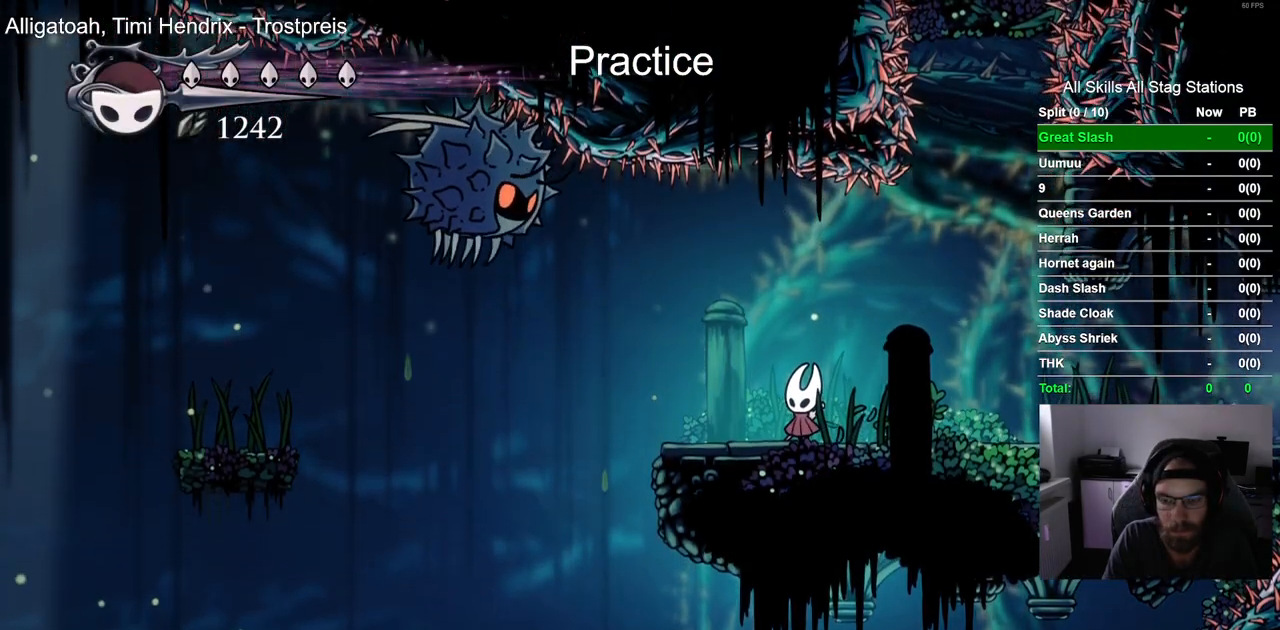
{"dt_ms": 500, "buttons": [], "left_stick": "center", "right_stick": "center", "events": []}
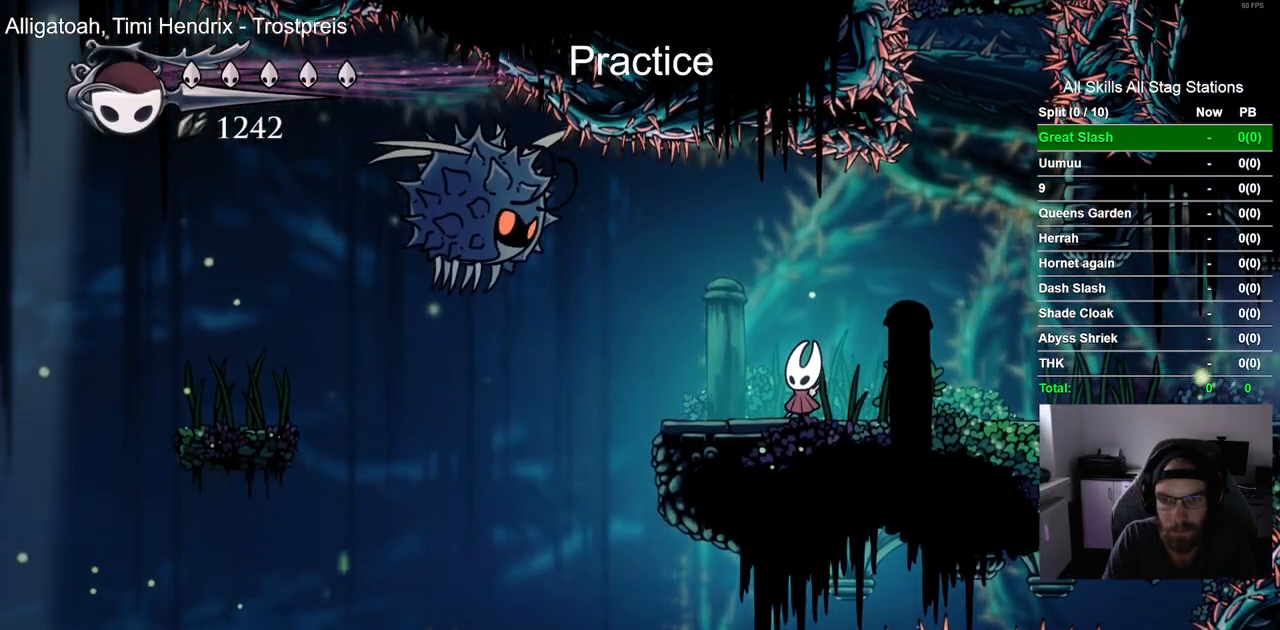
{"dt_ms": 500, "buttons": ["DPAD_LEFT"], "left_stick": "center", "right_stick": "center", "events": [[467, "DPAD_LEFT", "down"]]}